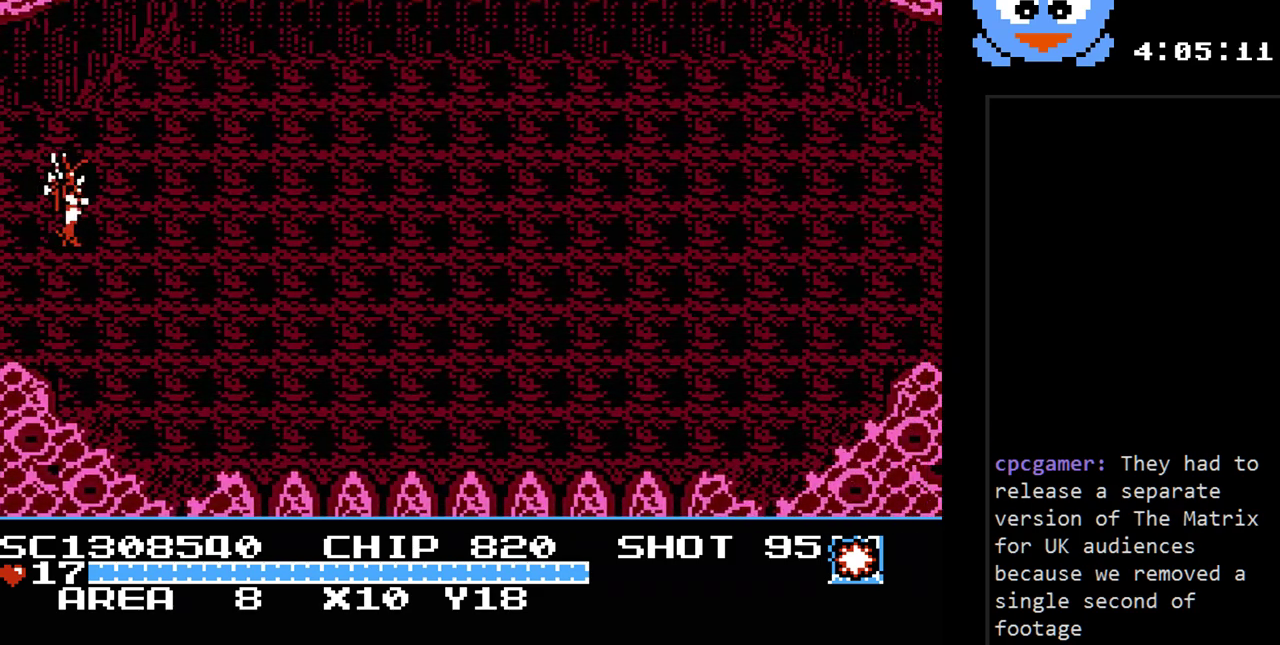
Gameplay with a controller (Nintendo layout); each line is a JSON object with the inputs held at the frame after it. "events" lists button and stick changes between this image and that frame as [ms after this image, input, new state], when the widget could be followed in between. Not read: L3 R3.
{"buttons": ["DPAD_DOWN", "DPAD_RIGHT"], "events": [[50, "DPAD_DOWN", "down"], [50, "DPAD_RIGHT", "down"]]}
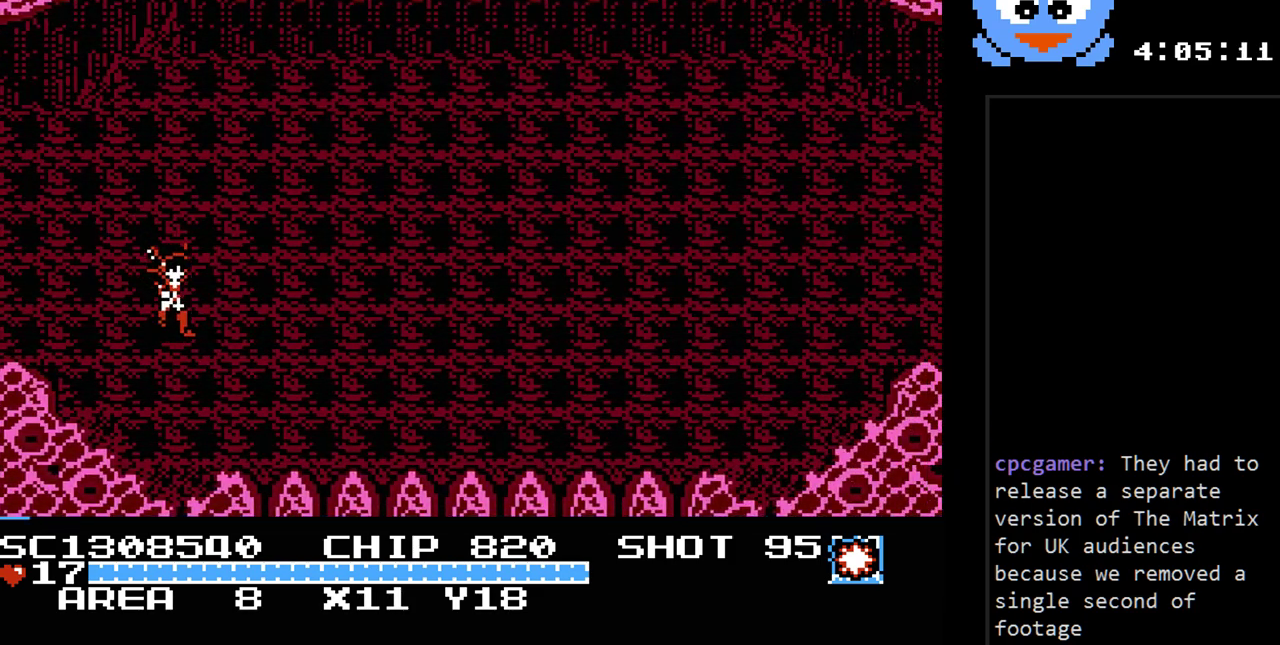
{"buttons": ["DPAD_RIGHT"], "events": [[50, "DPAD_DOWN", "up"]]}
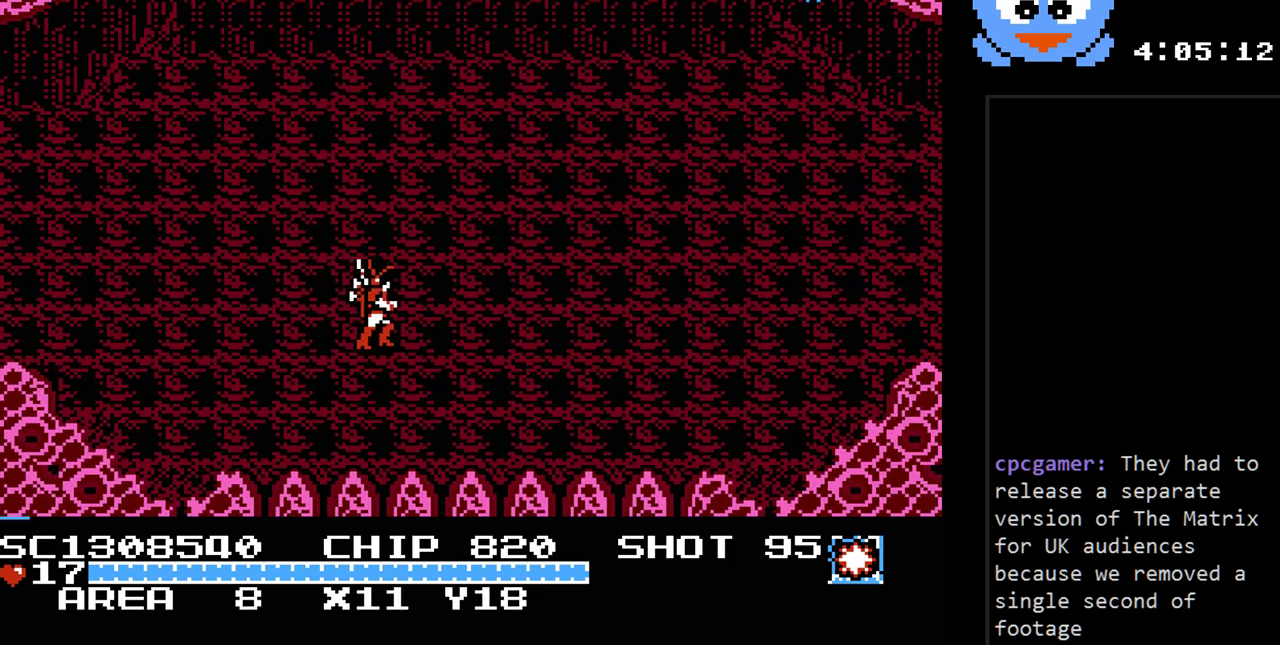
{"buttons": ["Y"], "events": [[100, "DPAD_DOWN", "down"], [317, "DPAD_DOWN", "up"], [383, "DPAD_RIGHT", "up"], [383, "DPAD_UP", "down"], [417, "Y", "down"], [483, "DPAD_UP", "up"]]}
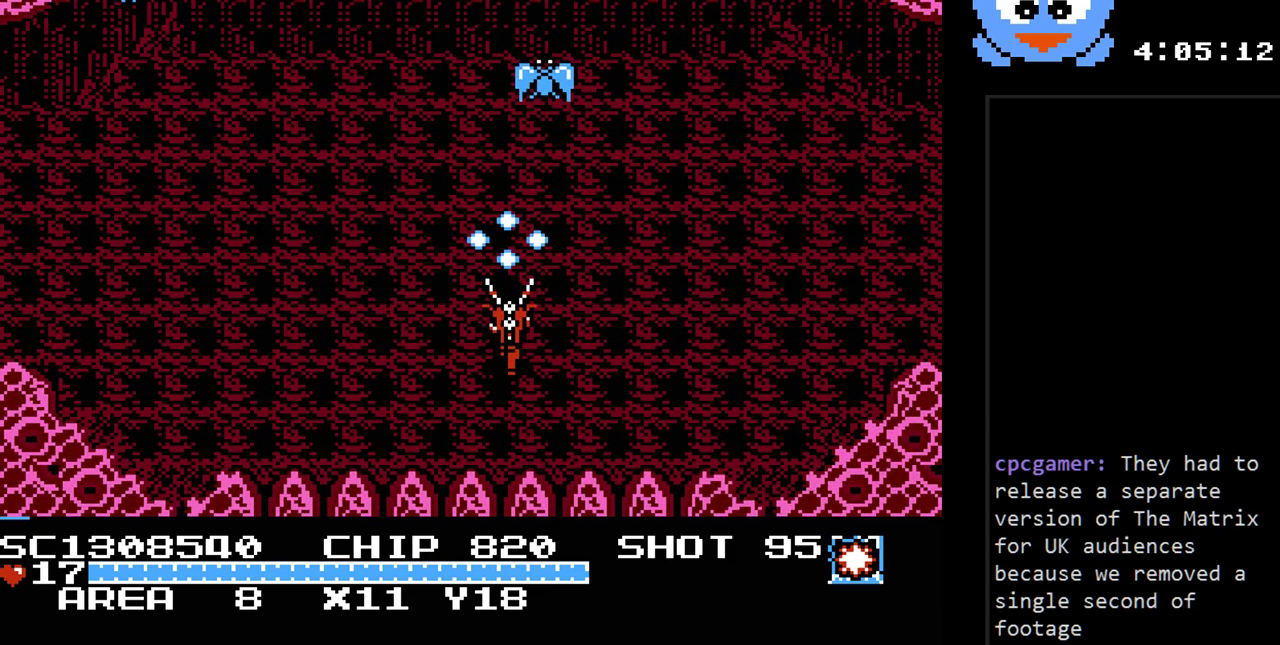
{"buttons": ["Y"], "events": [[433, "DPAD_DOWN", "down"], [500, "DPAD_DOWN", "up"]]}
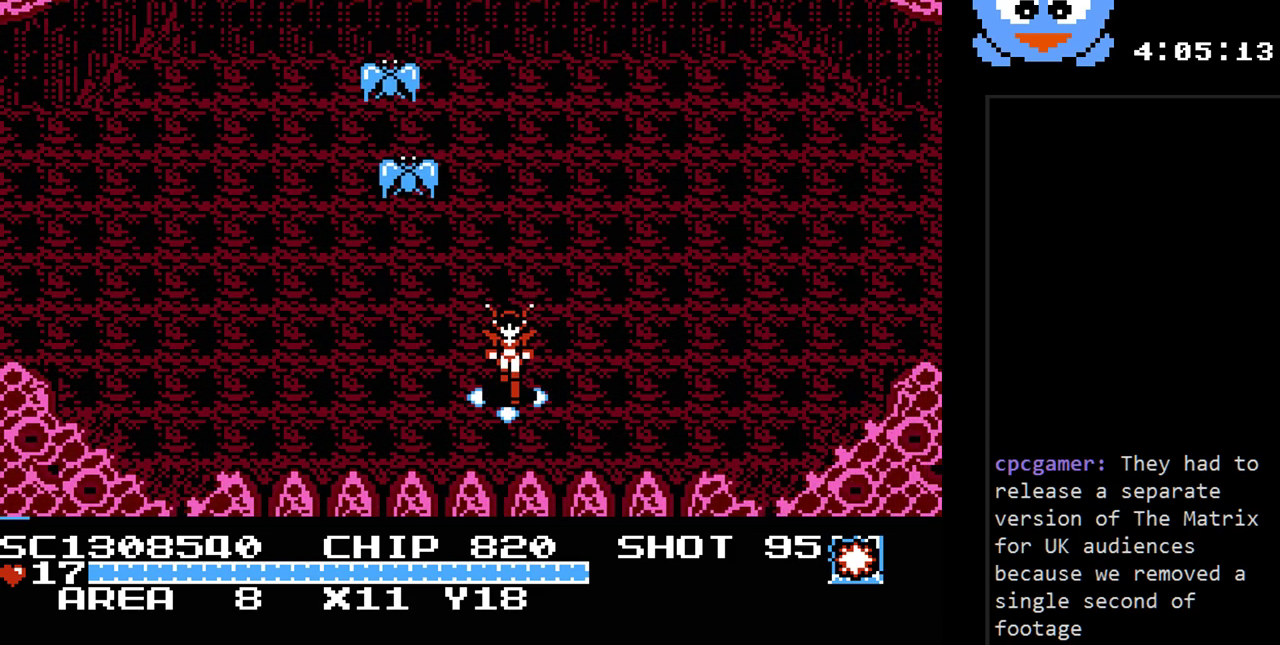
{"buttons": ["DPAD_RIGHT"], "events": [[117, "DPAD_DOWN", "down"], [283, "DPAD_DOWN", "up"], [283, "DPAD_RIGHT", "down"], [350, "Y", "up"]]}
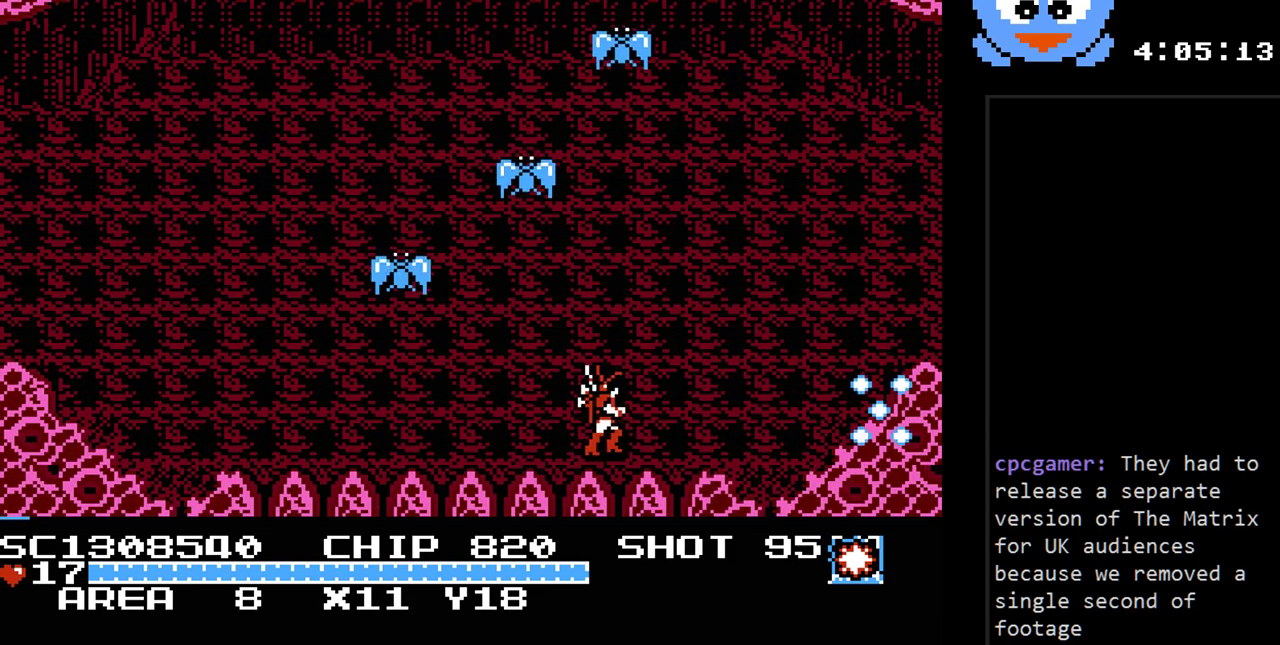
{"buttons": ["DPAD_UP", "DPAD_RIGHT"], "events": [[300, "DPAD_UP", "down"]]}
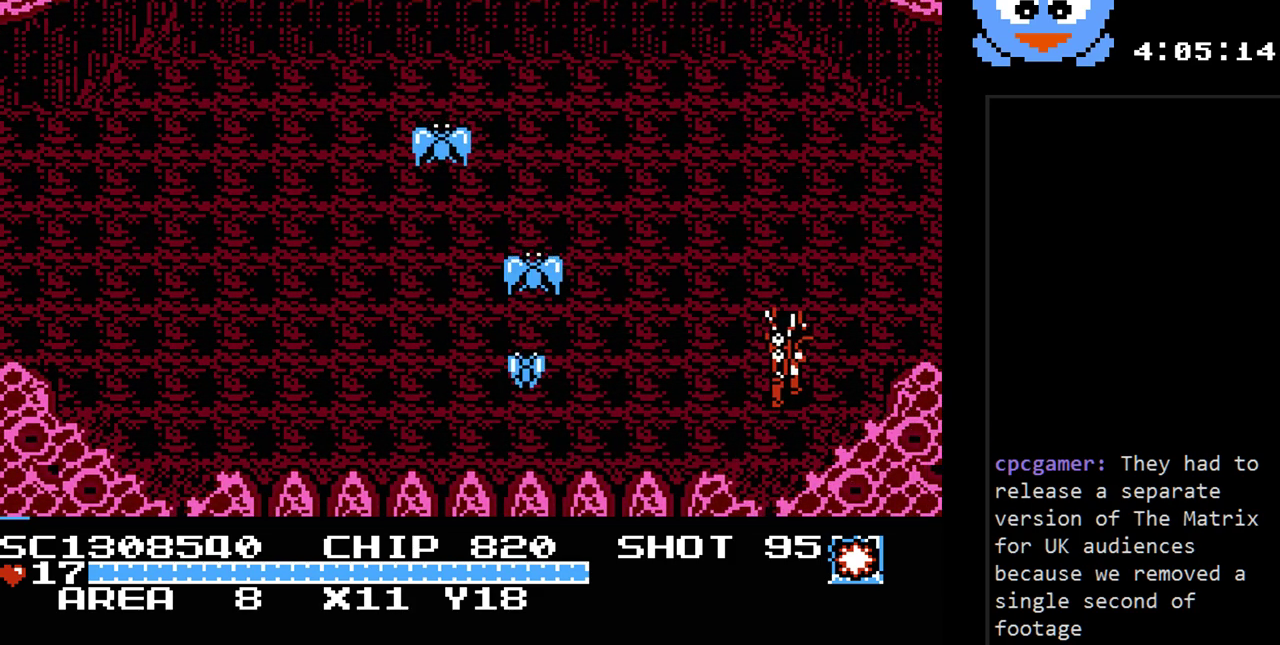
{"buttons": ["DPAD_UP", "DPAD_LEFT"], "events": [[83, "DPAD_RIGHT", "up"], [150, "DPAD_LEFT", "down"]]}
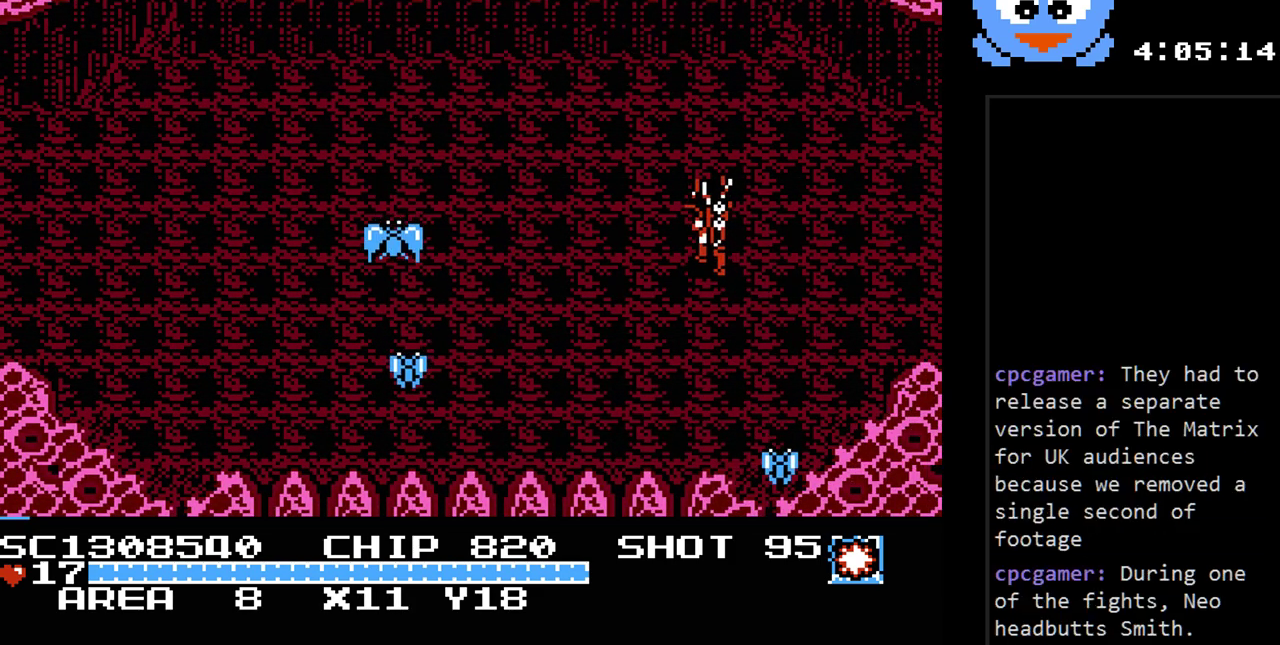
{"buttons": ["Y", "DPAD_DOWN"], "events": [[383, "DPAD_UP", "up"], [417, "DPAD_DOWN", "down"], [450, "DPAD_LEFT", "up"], [450, "Y", "down"]]}
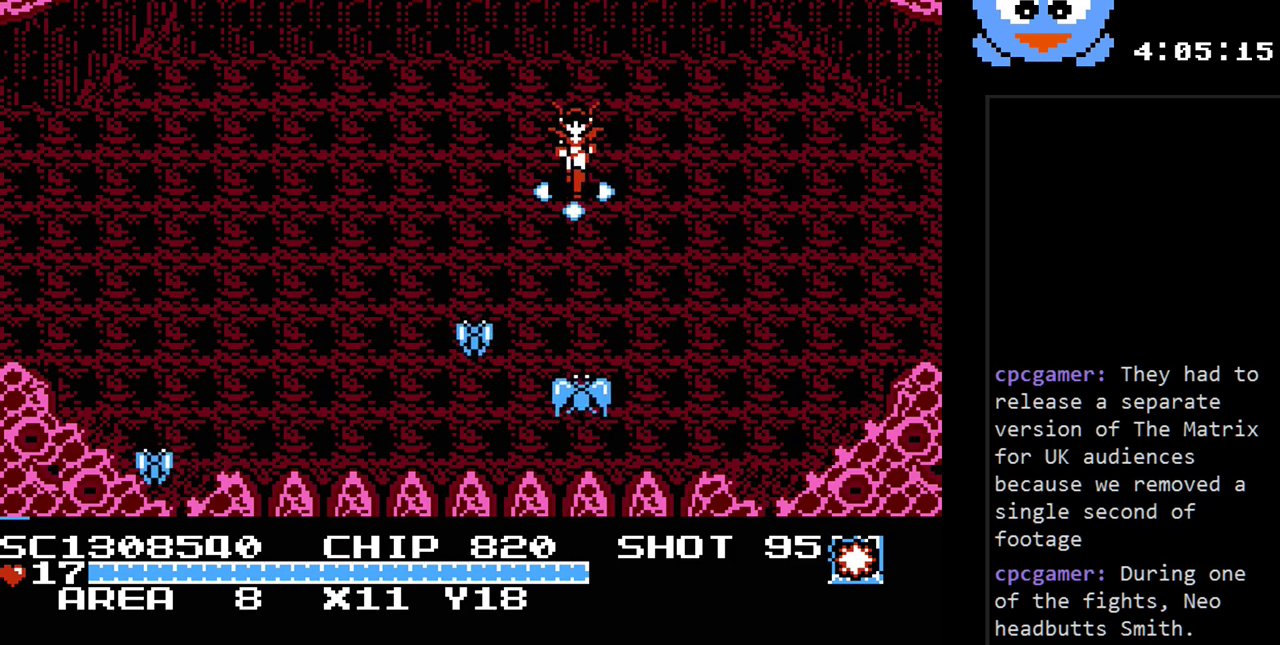
{"buttons": ["Y"], "events": [[50, "DPAD_DOWN", "up"]]}
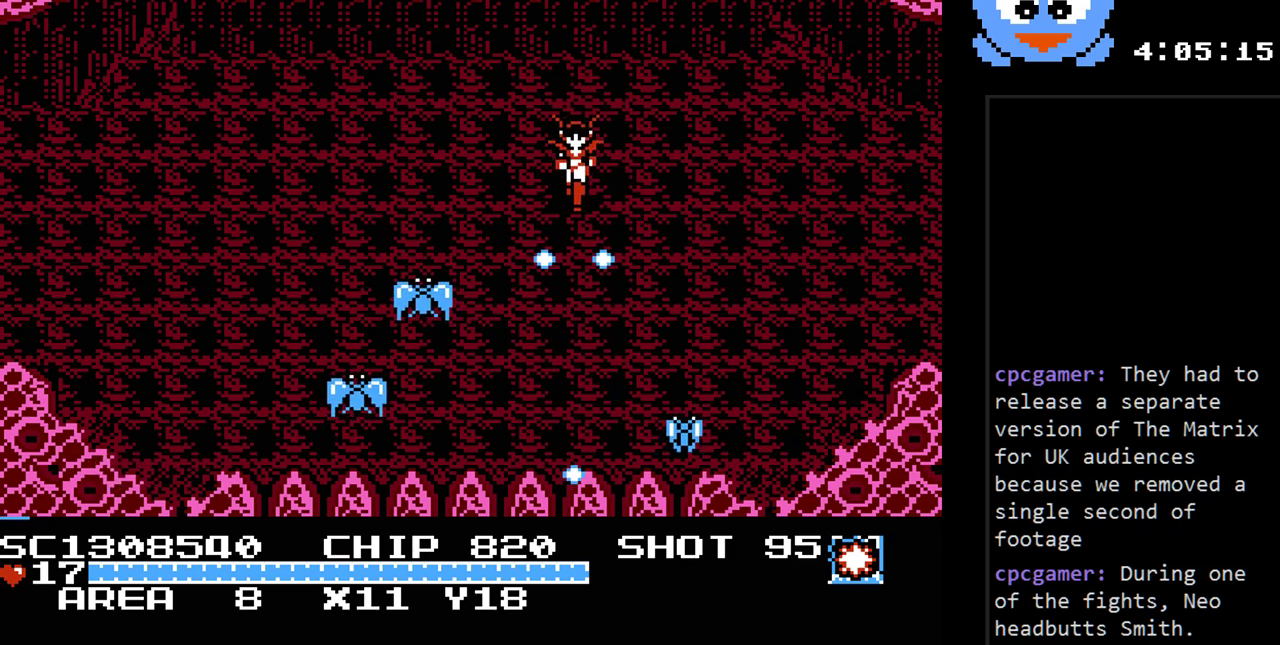
{"buttons": ["Y"], "events": [[250, "DPAD_UP", "down"], [283, "DPAD_LEFT", "down"], [383, "DPAD_DOWN", "down"], [383, "DPAD_LEFT", "up"], [383, "DPAD_UP", "up"], [500, "DPAD_DOWN", "up"]]}
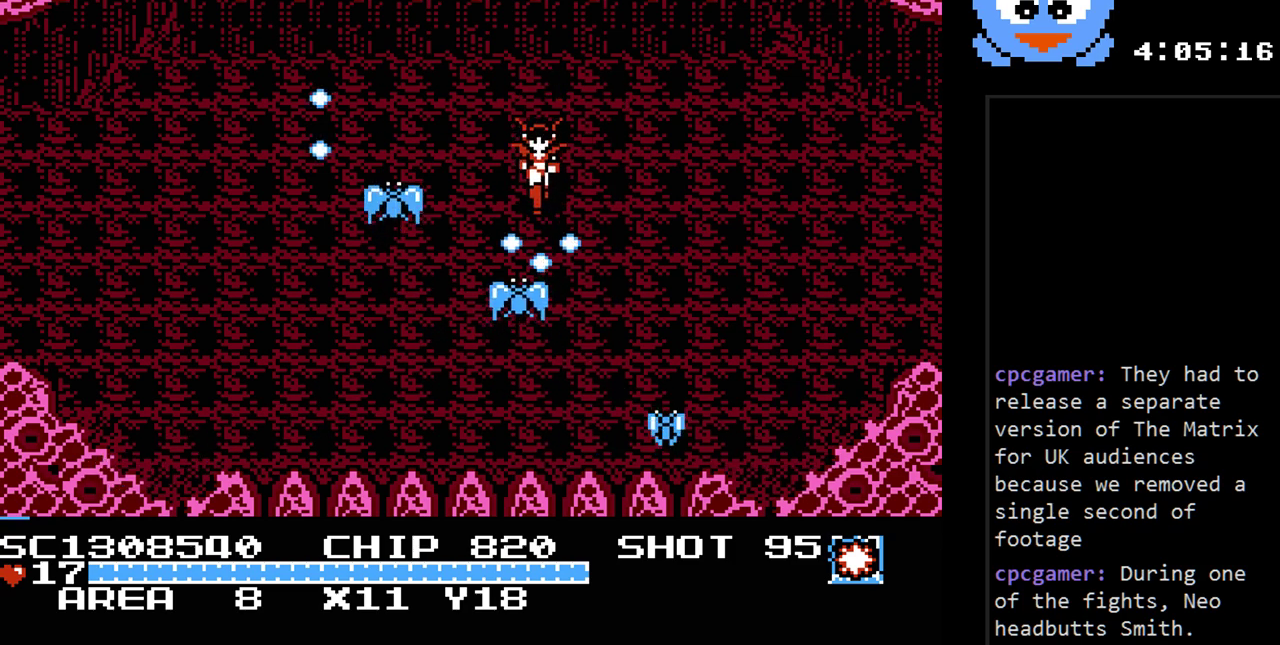
{"buttons": ["Y", "DPAD_RIGHT"], "events": [[200, "DPAD_RIGHT", "down"]]}
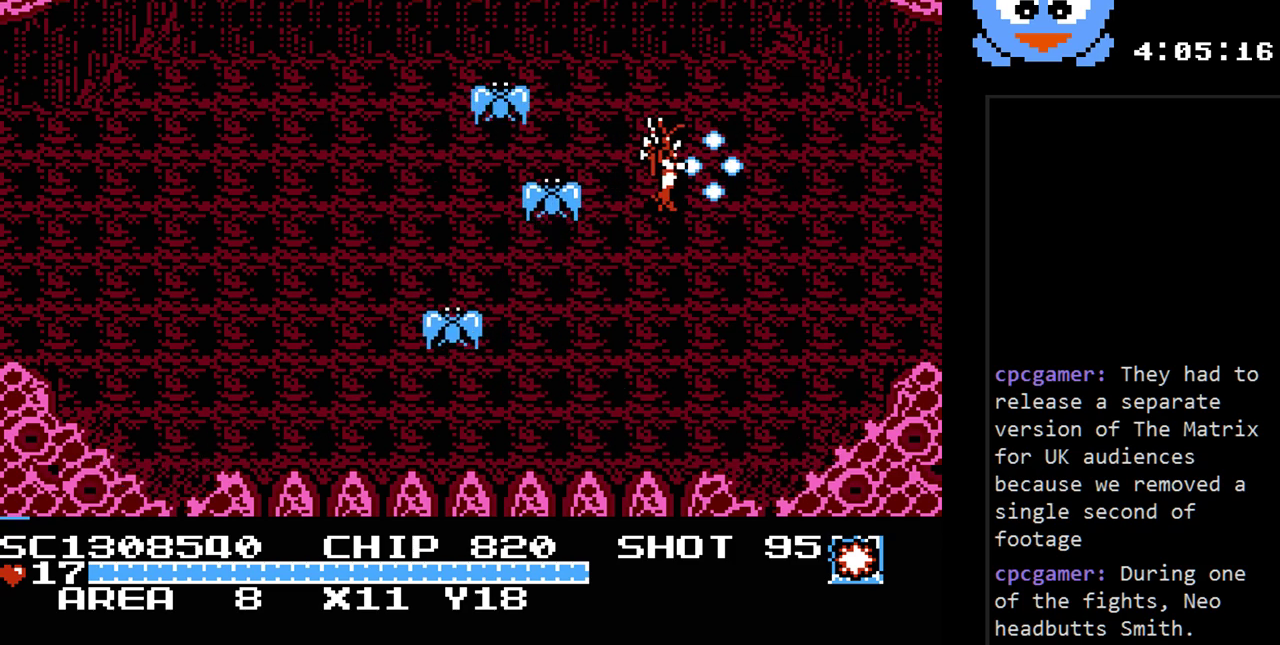
{"buttons": ["Y"], "events": [[183, "DPAD_DOWN", "down"], [183, "DPAD_RIGHT", "up"], [267, "DPAD_LEFT", "down"], [300, "DPAD_DOWN", "up"], [433, "DPAD_LEFT", "up"]]}
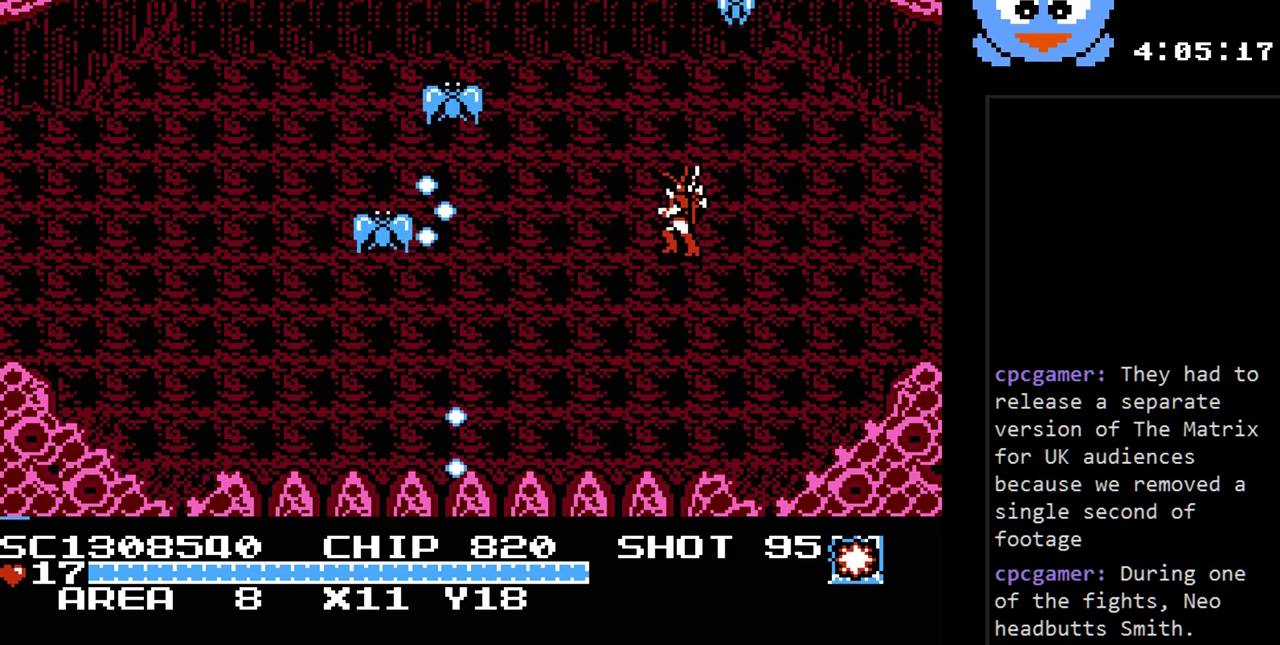
{"buttons": ["DPAD_RIGHT"], "events": [[33, "DPAD_DOWN", "down"], [67, "DPAD_RIGHT", "down"], [117, "DPAD_DOWN", "up"], [450, "Y", "up"]]}
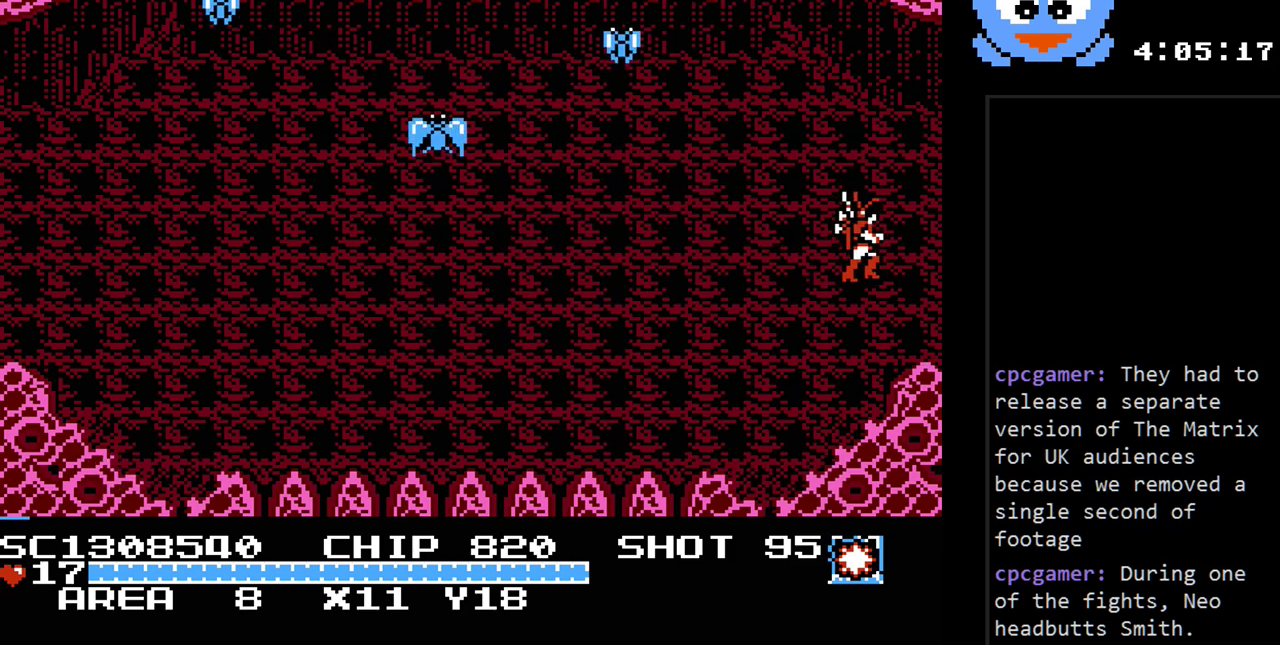
{"buttons": ["DPAD_RIGHT"], "events": []}
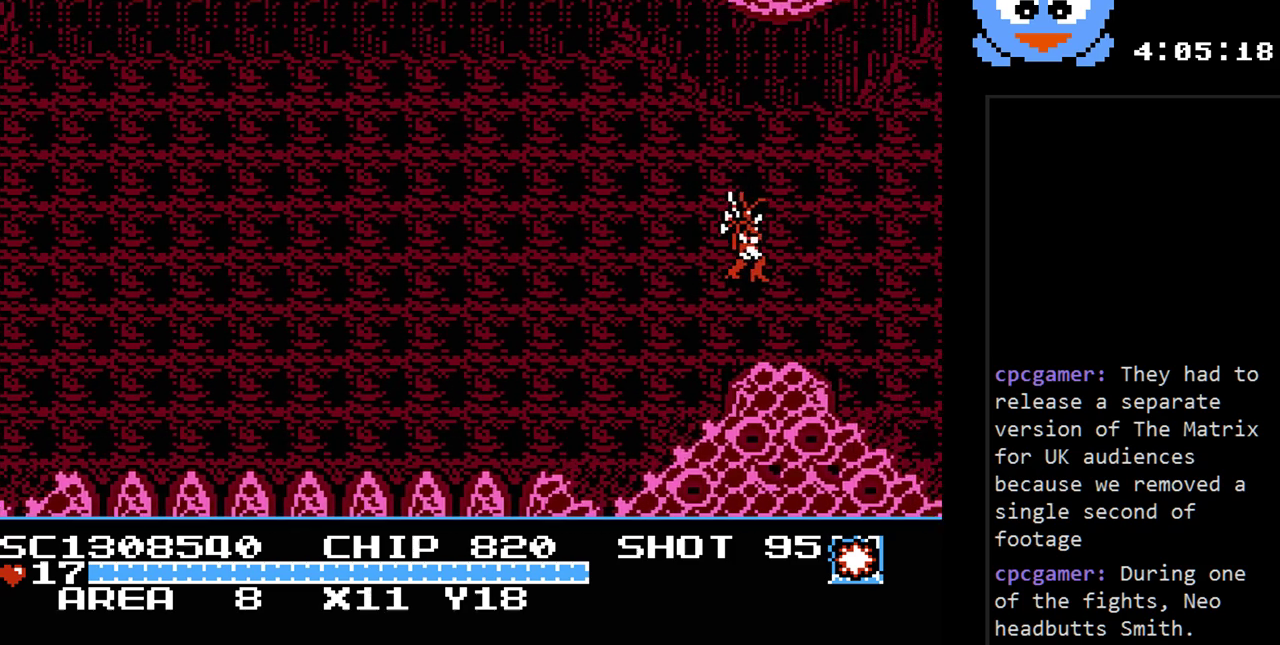
{"buttons": [], "events": [[83, "DPAD_RIGHT", "up"]]}
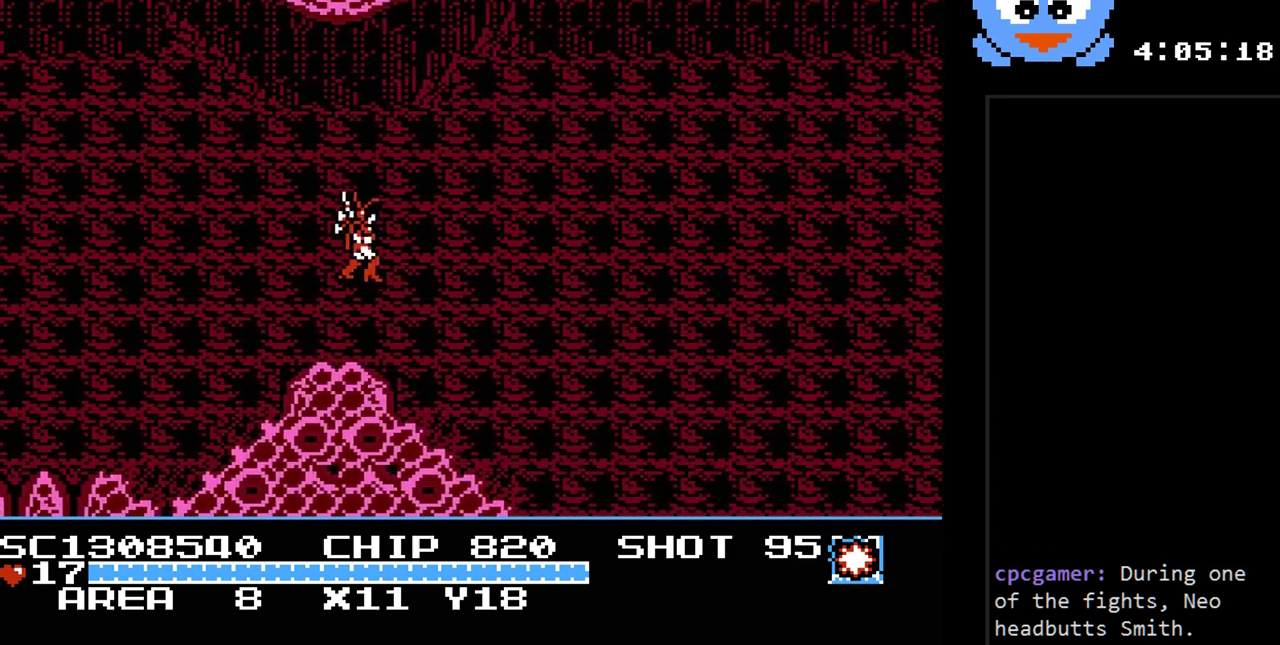
{"buttons": [], "events": []}
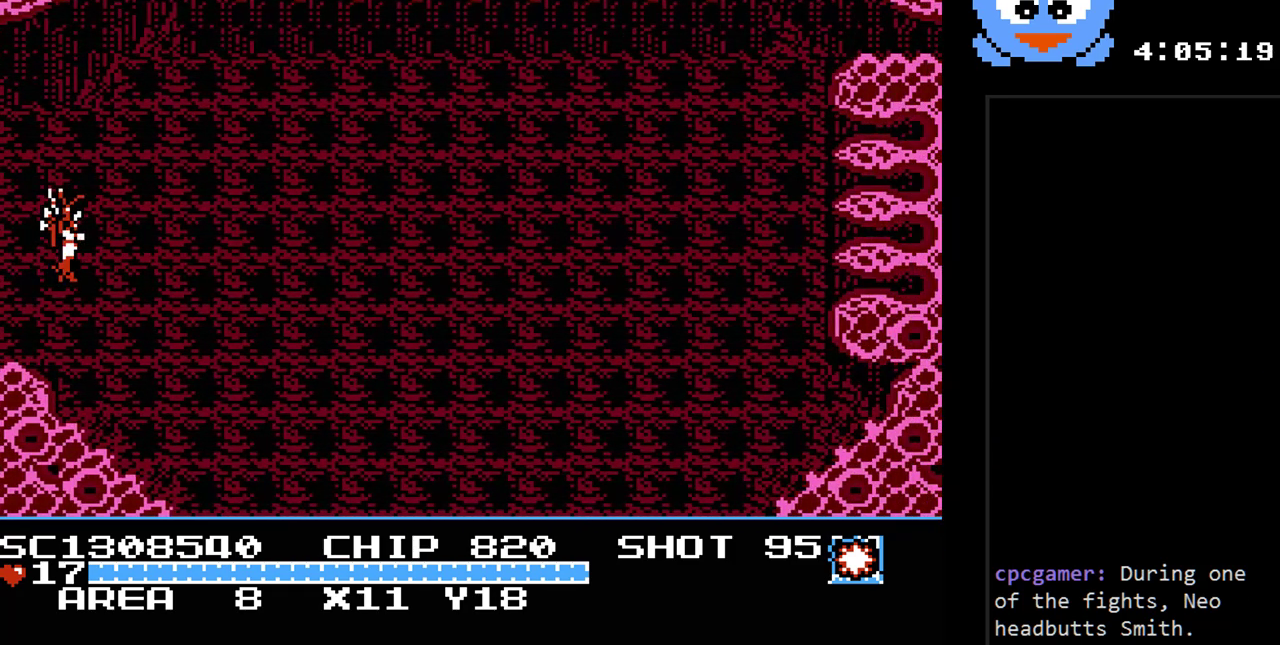
{"buttons": ["DPAD_RIGHT"], "events": [[133, "DPAD_RIGHT", "down"]]}
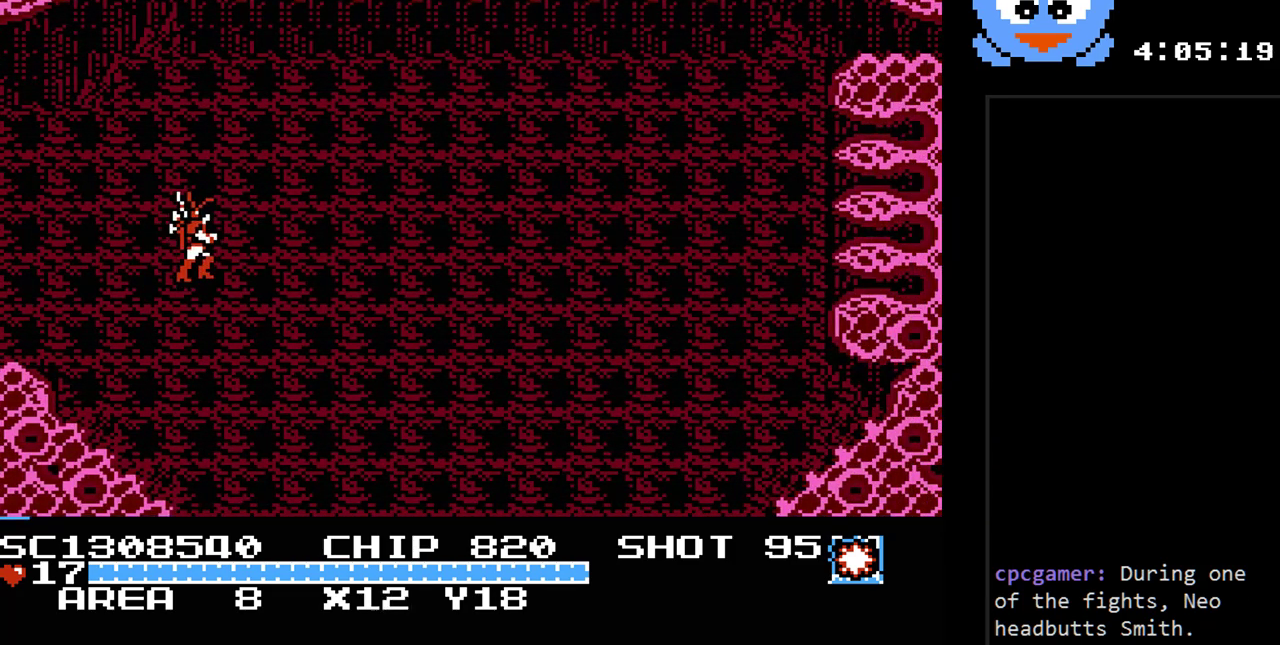
{"buttons": ["DPAD_DOWN", "DPAD_RIGHT"], "events": [[183, "DPAD_DOWN", "down"]]}
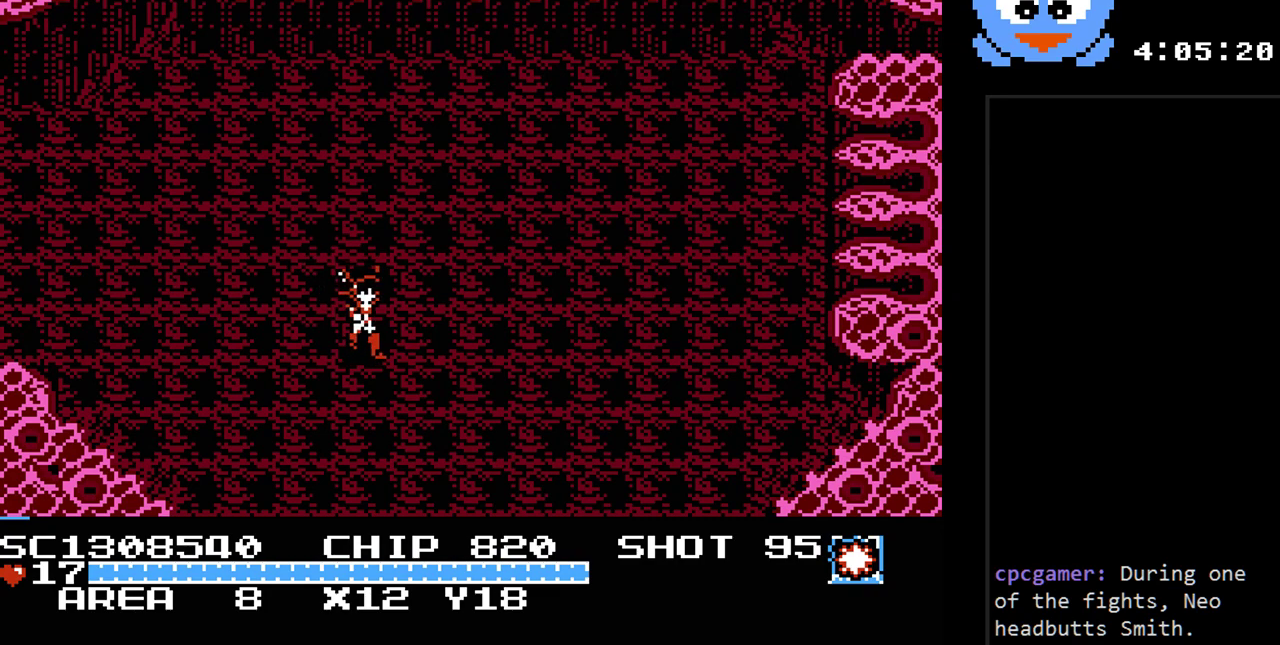
{"buttons": ["Y"], "events": [[100, "DPAD_DOWN", "up"], [233, "Y", "down"], [350, "DPAD_RIGHT", "up"]]}
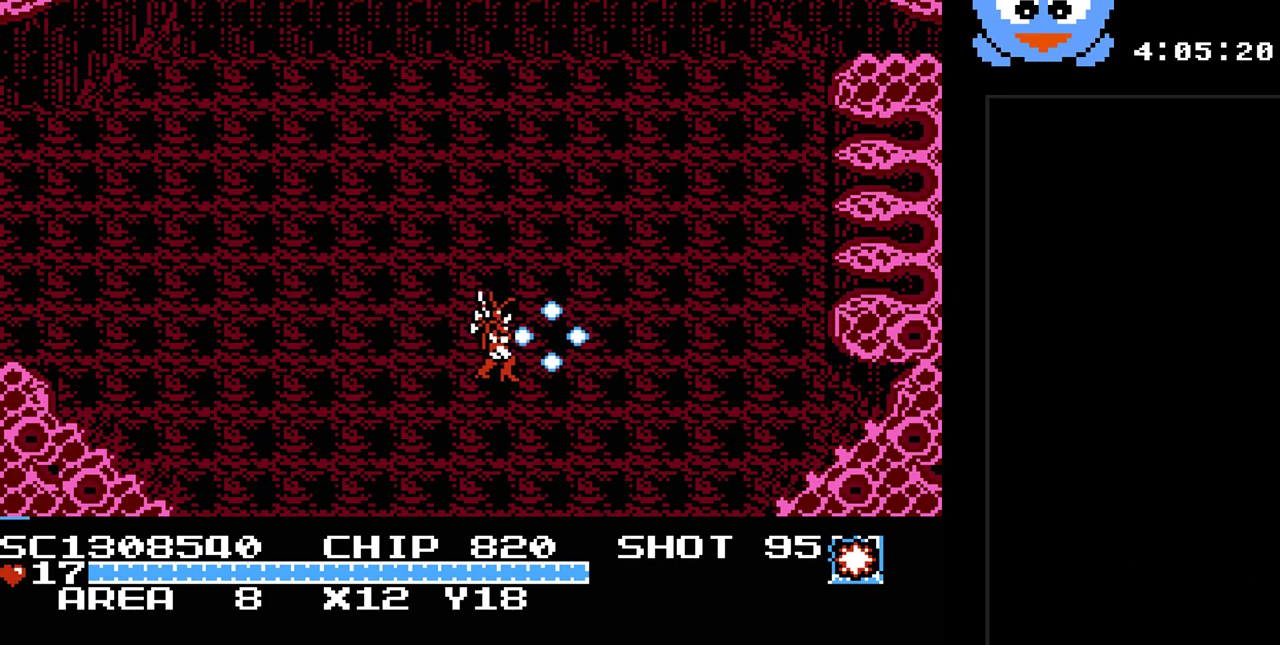
{"buttons": ["Y"], "events": []}
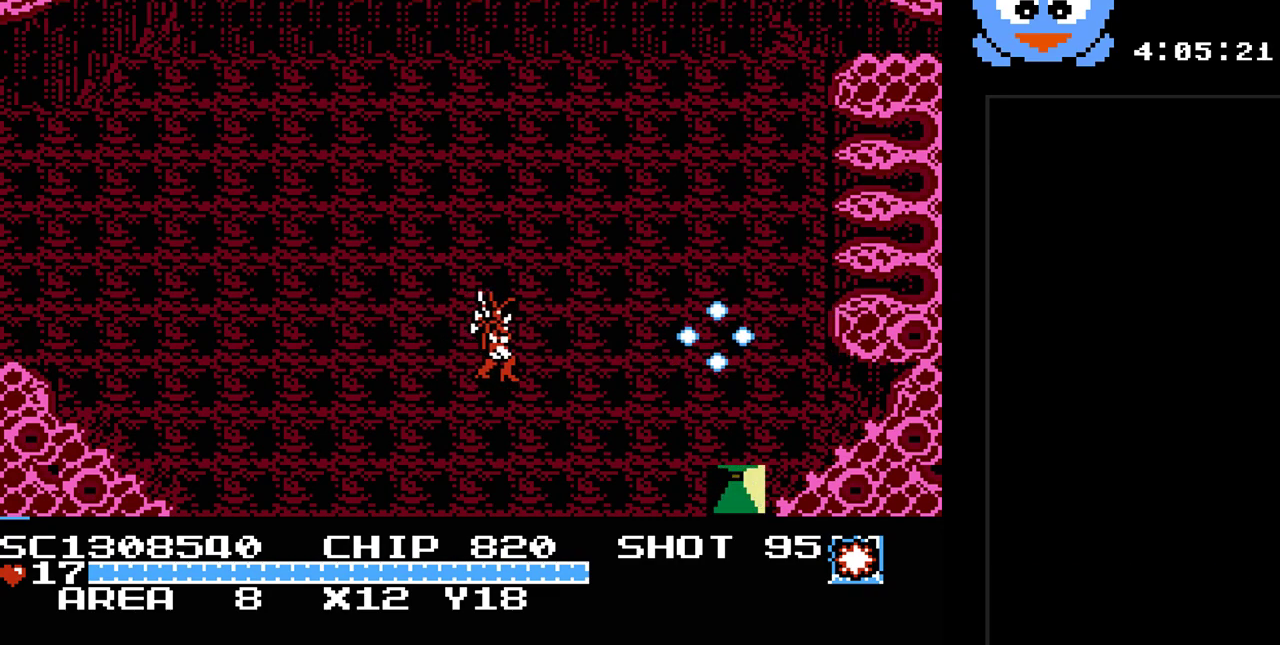
{"buttons": [], "events": [[483, "Y", "up"]]}
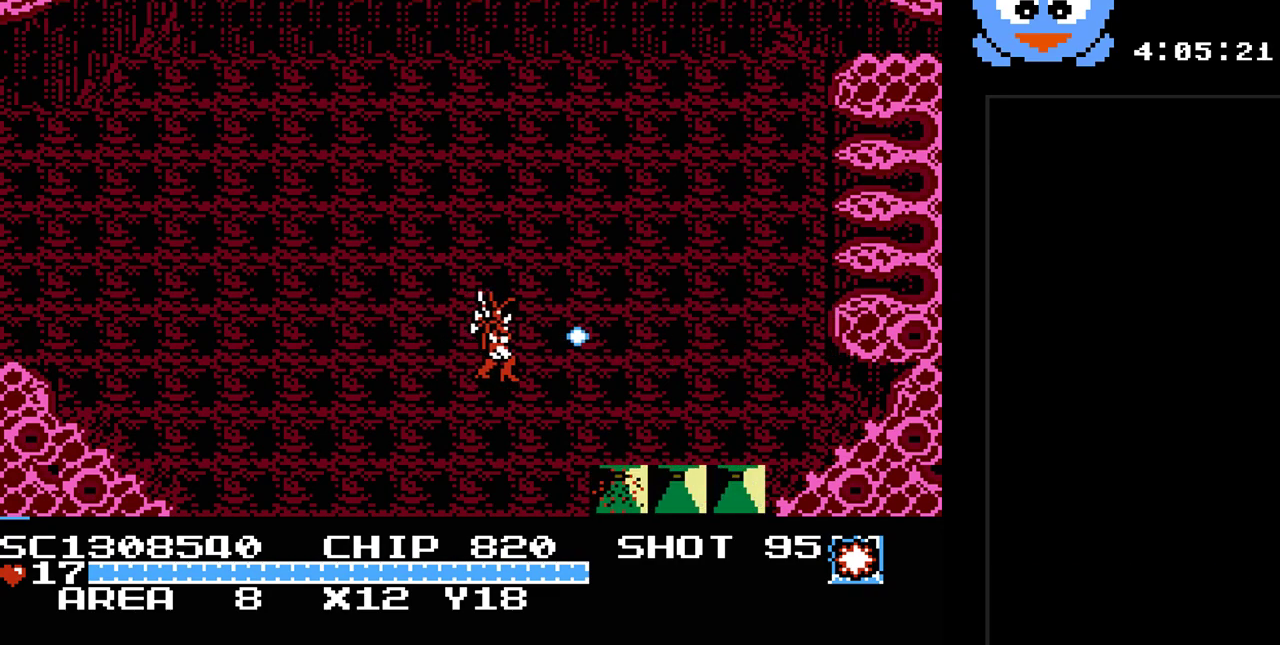
{"buttons": ["DPAD_DOWN", "DPAD_LEFT"], "events": [[67, "DPAD_DOWN", "down"], [100, "DPAD_LEFT", "down"]]}
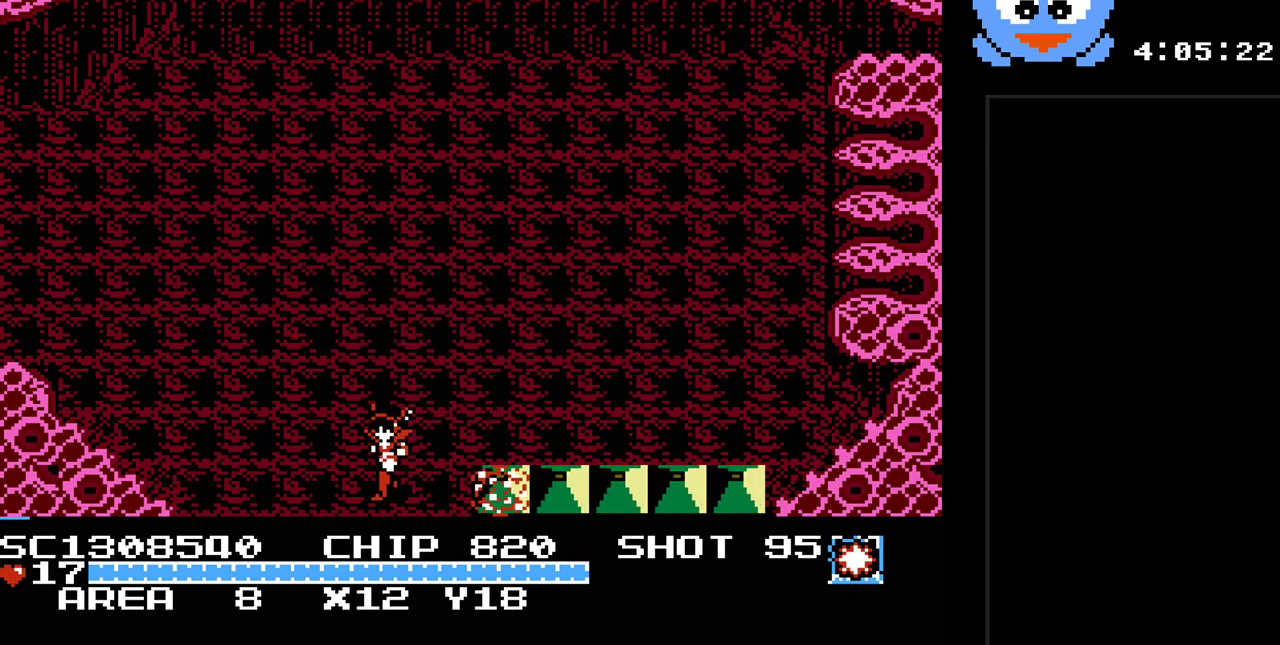
{"buttons": [], "events": [[83, "DPAD_LEFT", "up"], [400, "DPAD_DOWN", "up"]]}
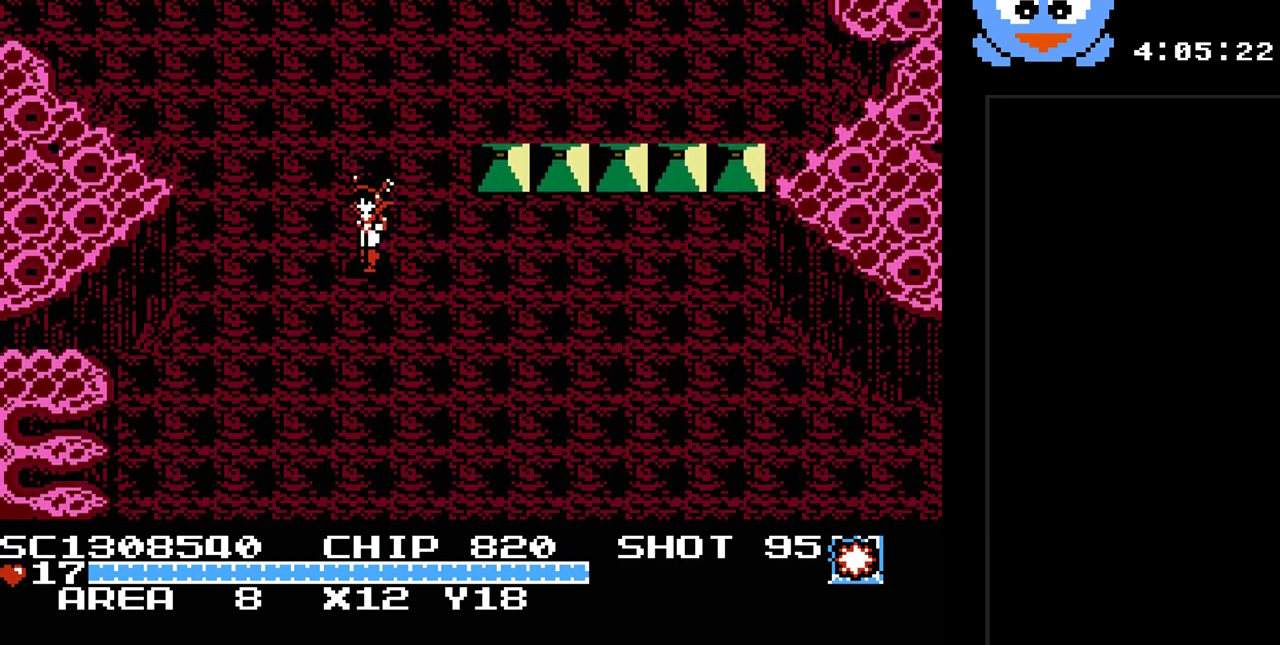
{"buttons": ["DPAD_DOWN"], "events": [[483, "DPAD_DOWN", "down"]]}
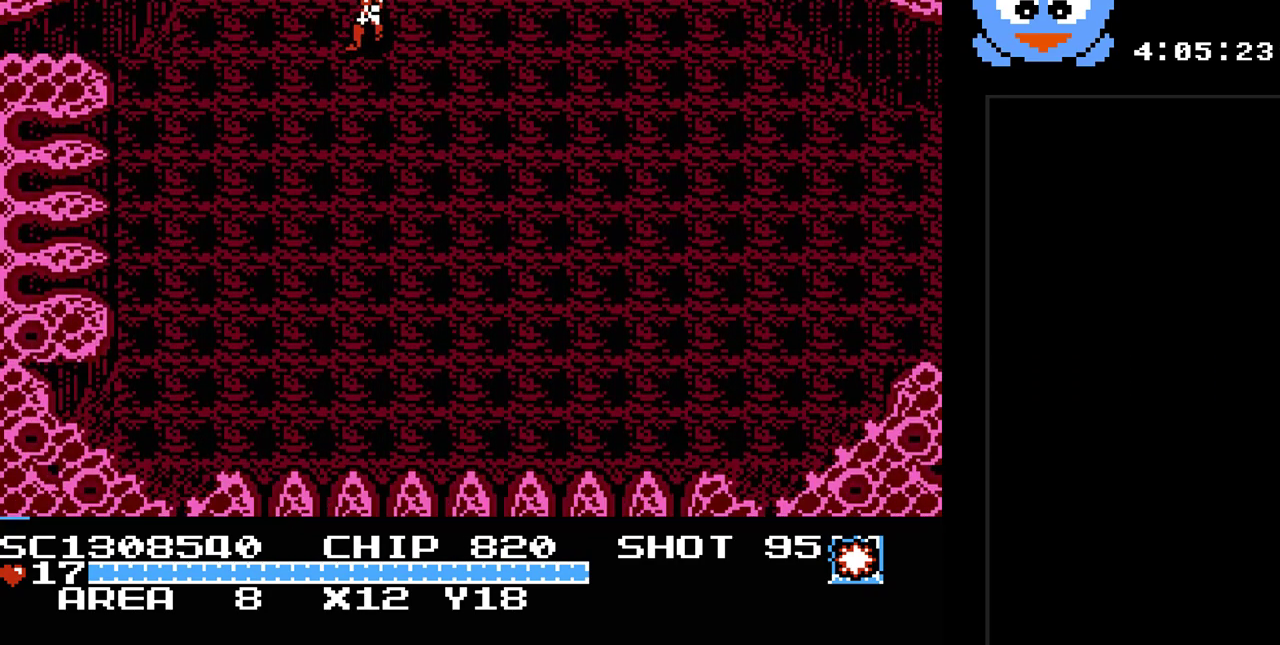
{"buttons": ["DPAD_DOWN"], "events": []}
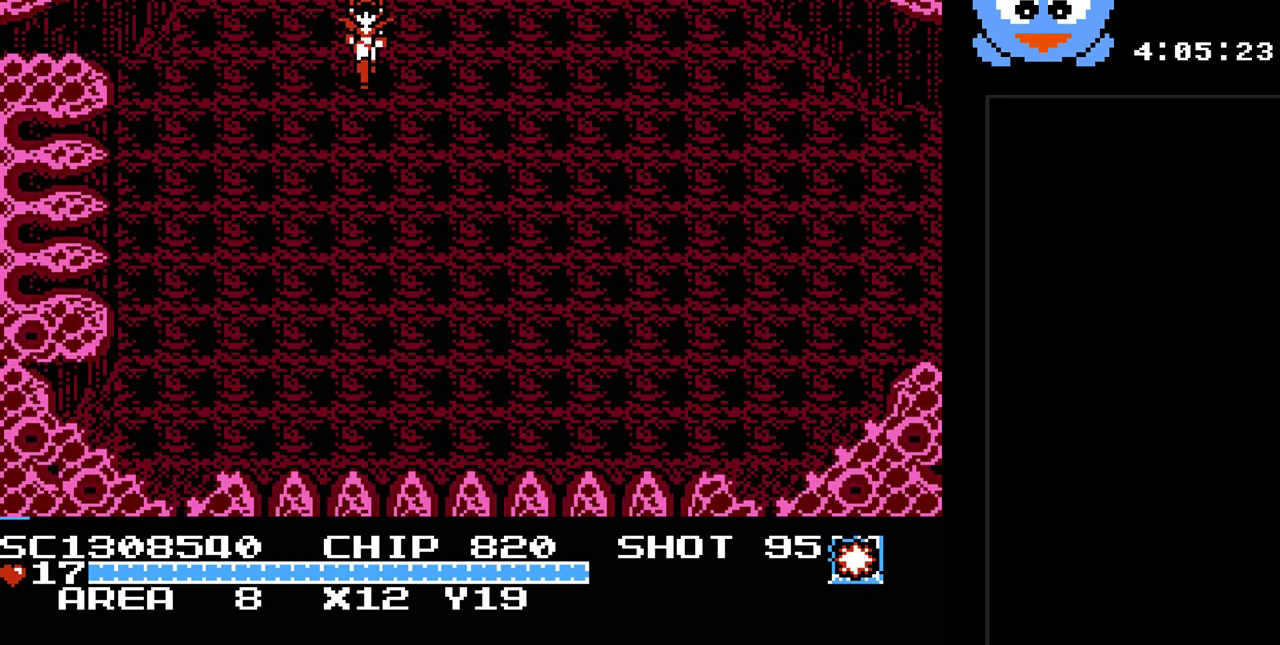
{"buttons": ["DPAD_RIGHT"], "events": [[250, "DPAD_RIGHT", "down"], [433, "DPAD_DOWN", "up"]]}
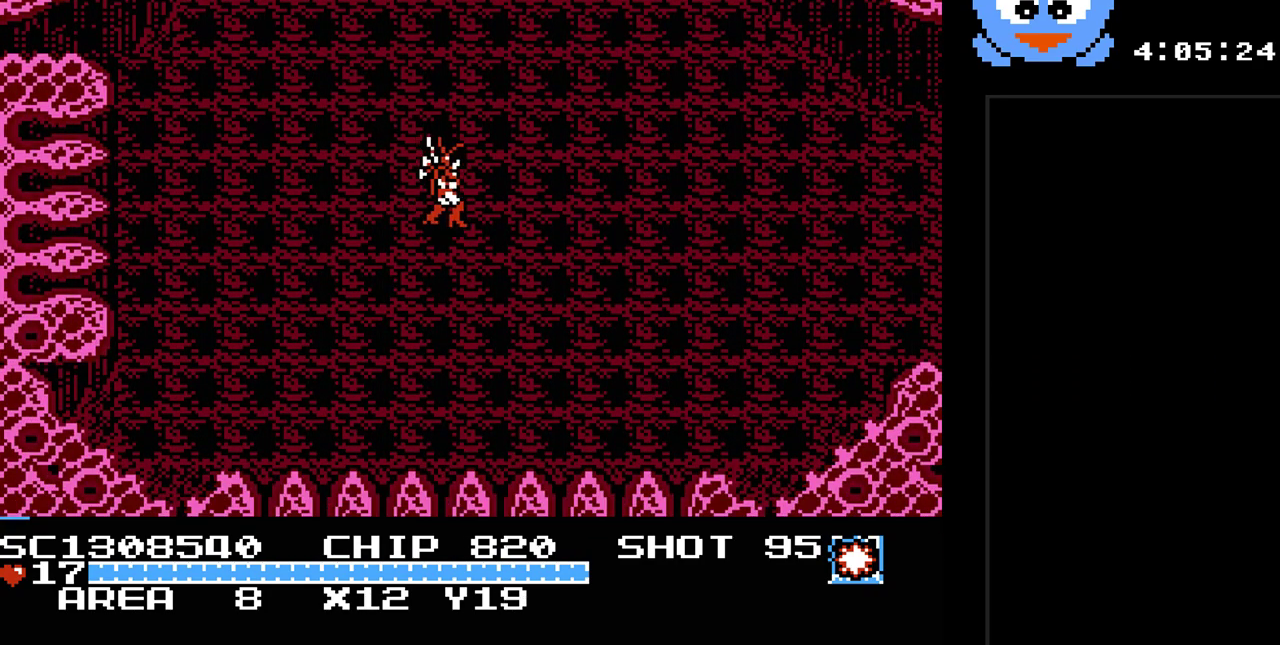
{"buttons": ["DPAD_RIGHT"], "events": []}
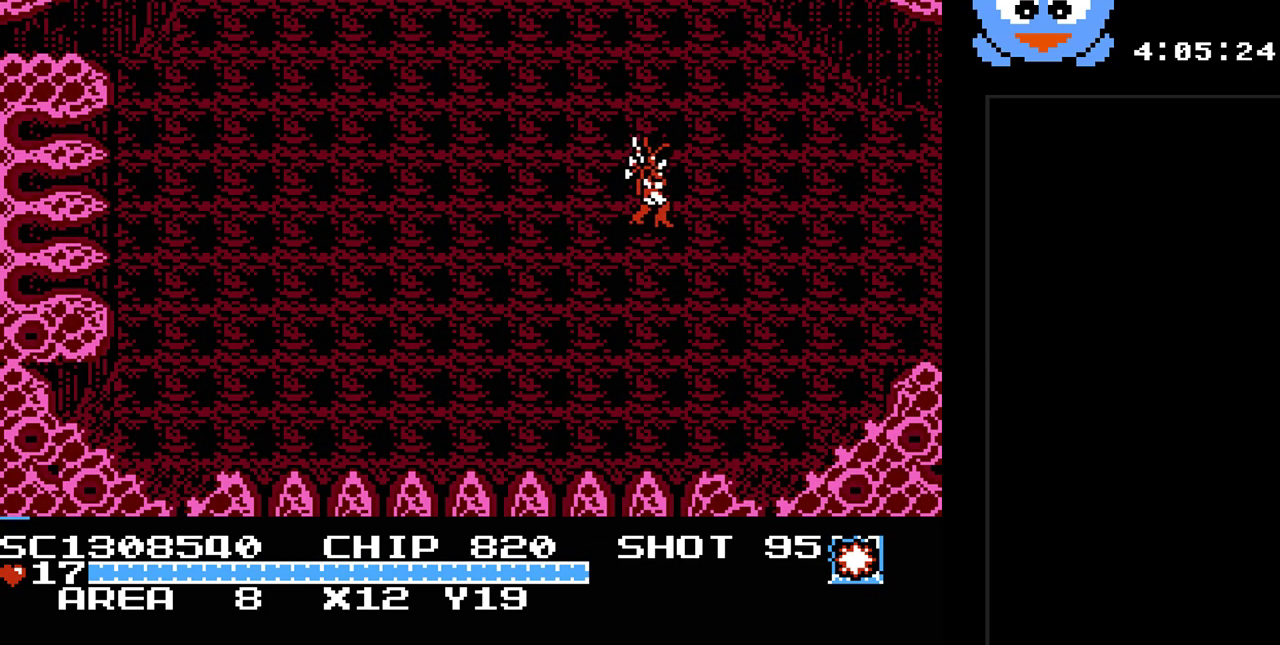
{"buttons": [], "events": [[50, "DPAD_RIGHT", "up"], [150, "SELECT", "down"], [367, "SELECT", "up"]]}